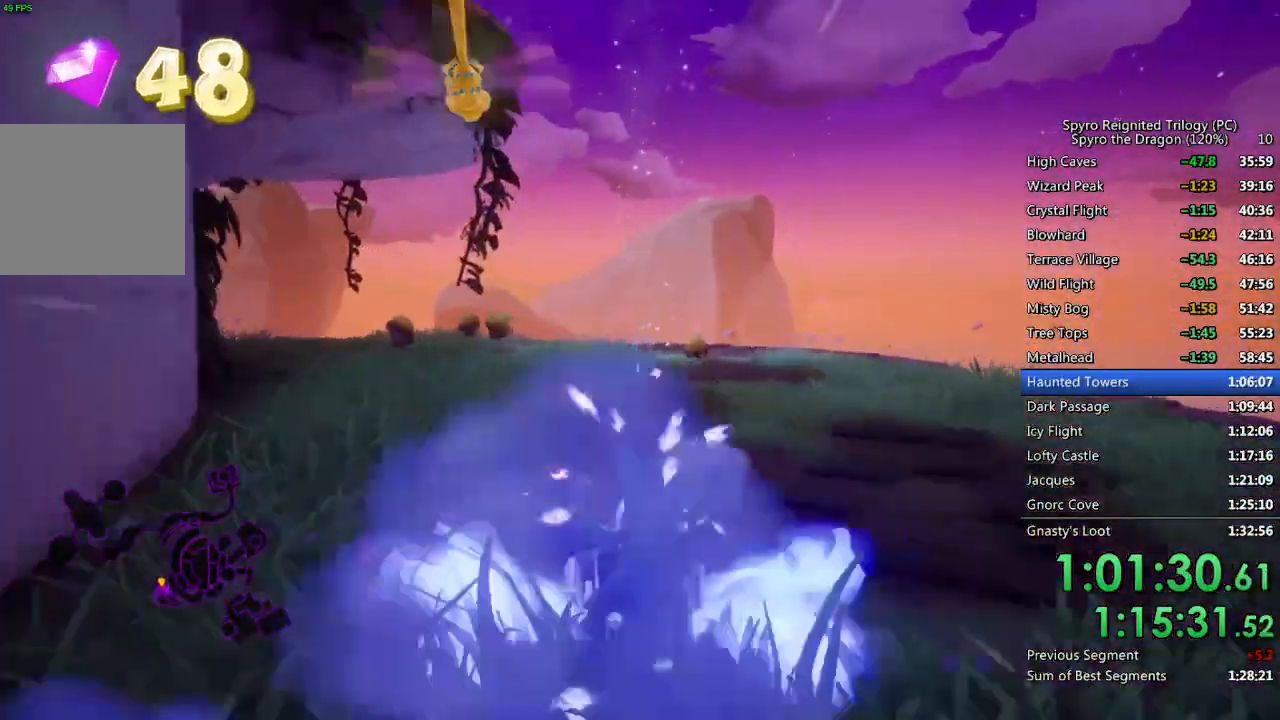
Gameplay with a controller (PlayStation layout); each line is a JSON object with the inputs held at the frame after it. "events" lists button and stick changes between this image and that frame as [ms after this image, input, new state], when the widget could be followed in between.
{"buttons": [], "left_stick": "center", "right_stick": "center", "events": [[67, "left_stick", "up"], [317, "SQUARE", "up"], [500, "left_stick", "center"]]}
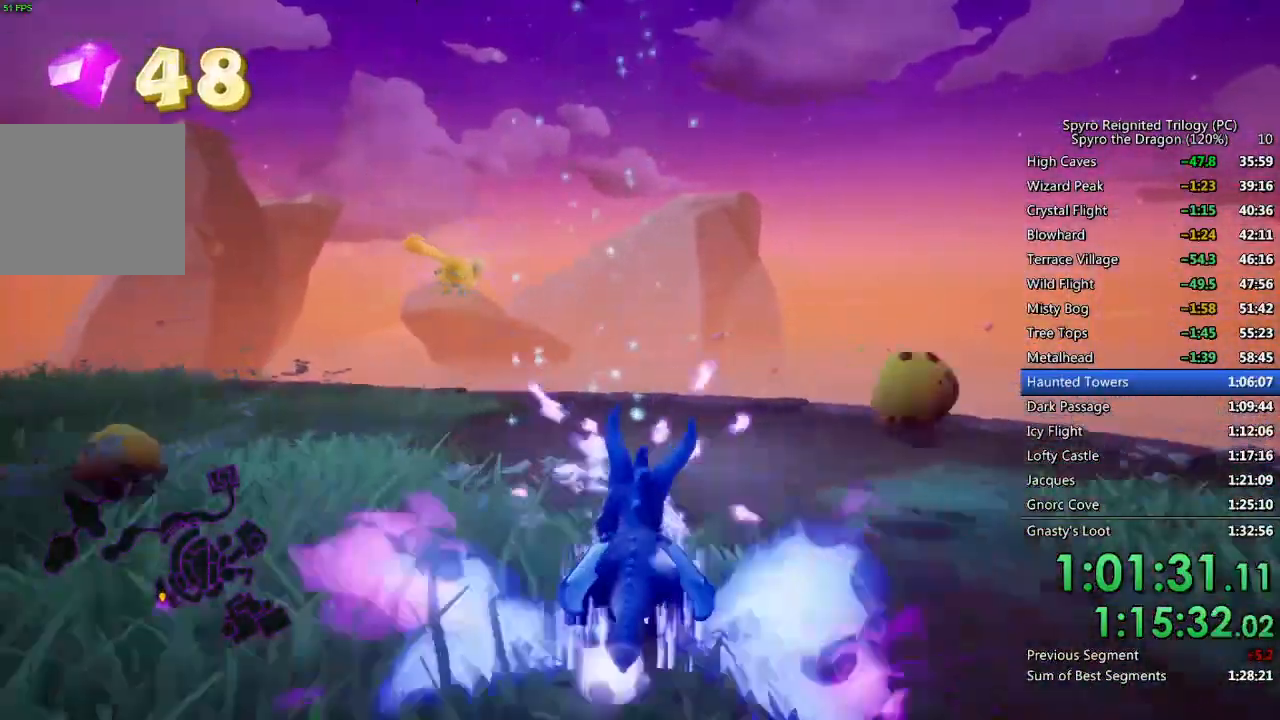
{"buttons": ["CROSS"], "left_stick": "up", "right_stick": "center", "events": [[67, "left_stick", "down"], [367, "CROSS", "down"], [400, "left_stick", "center"], [450, "left_stick", "up"]]}
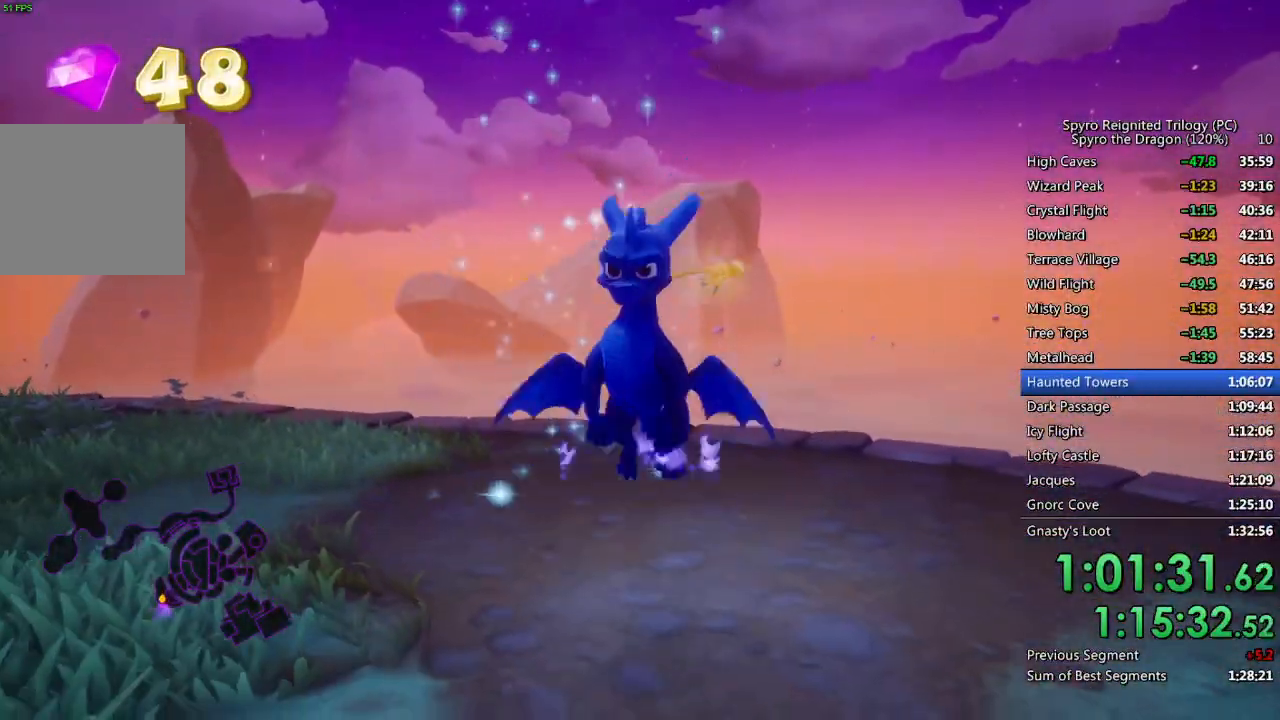
{"buttons": [], "left_stick": "center", "right_stick": "left", "events": [[167, "right_stick", "left"], [317, "CROSS", "up"], [400, "left_stick", "center"]]}
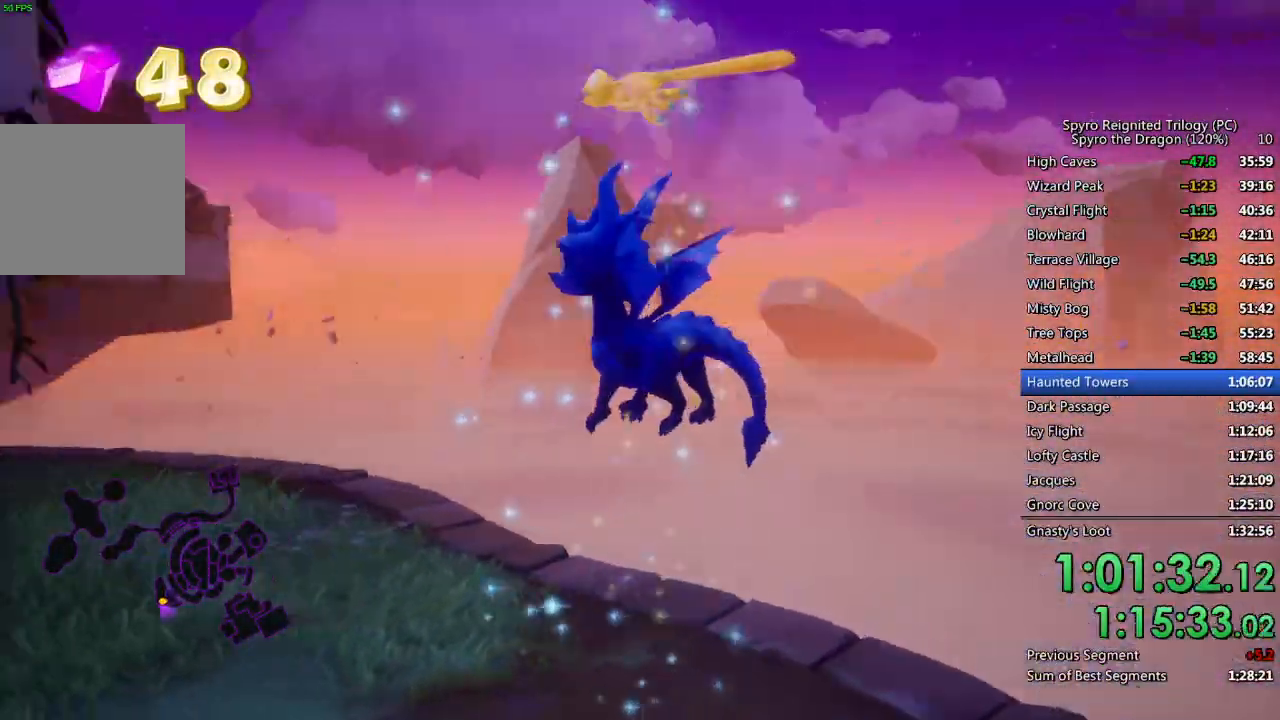
{"buttons": [], "left_stick": "center", "right_stick": "left", "events": [[67, "left_stick", "up-right"], [217, "left_stick", "center"]]}
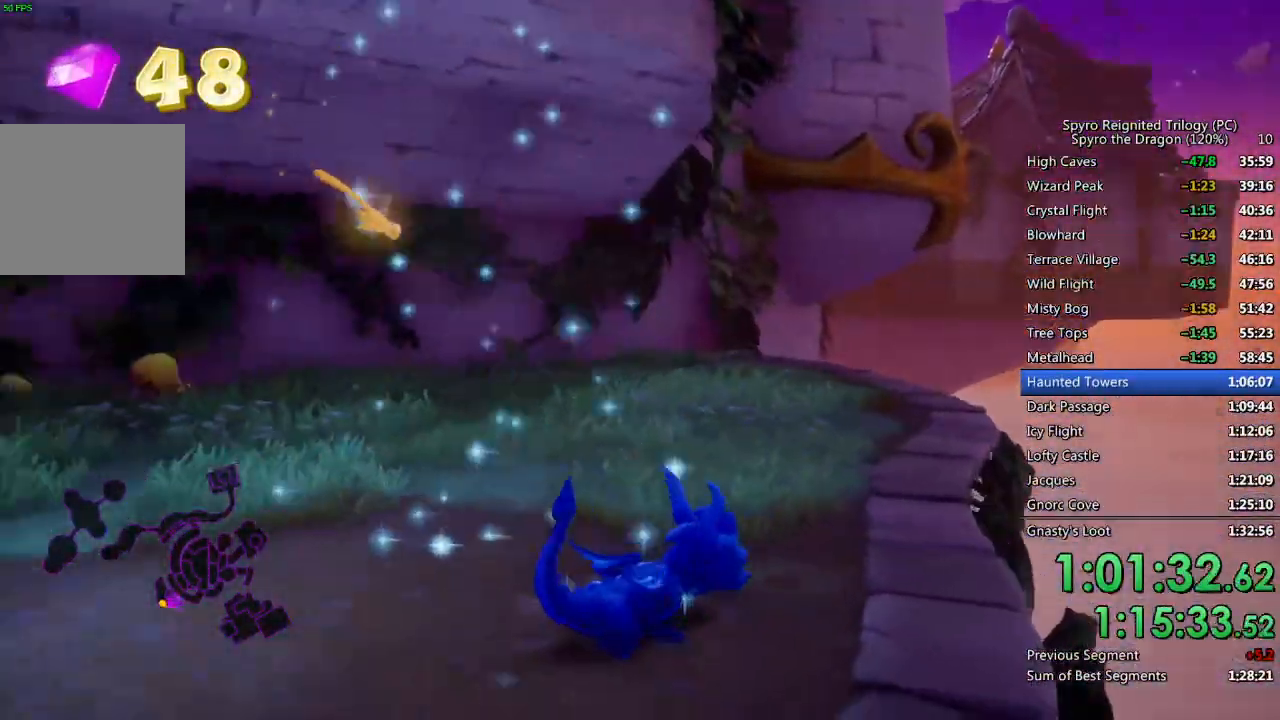
{"buttons": [], "left_stick": "center", "right_stick": "center", "events": [[33, "right_stick", "center"], [50, "left_stick", "down-left"], [100, "CROSS", "down"], [200, "left_stick", "center"], [300, "left_stick", "up-left"], [467, "left_stick", "center"], [500, "CROSS", "up"]]}
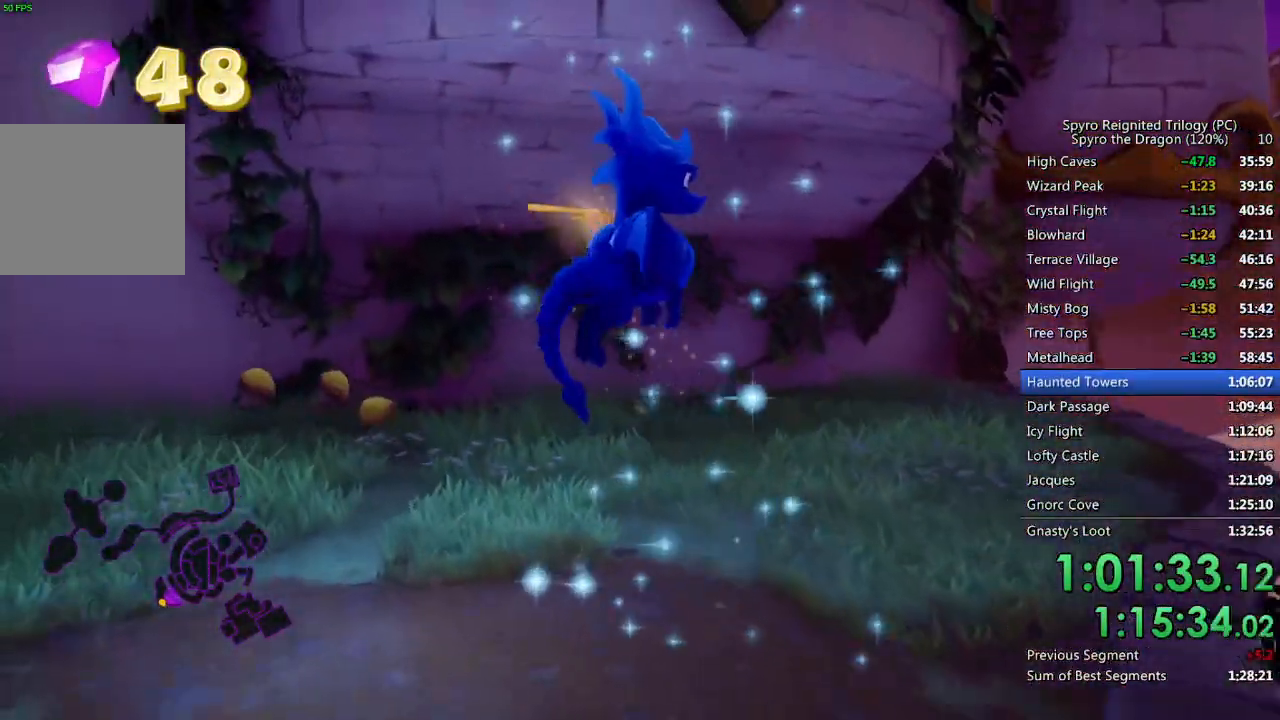
{"buttons": [], "left_stick": "center", "right_stick": "right", "events": [[50, "left_stick", "down-left"], [283, "right_stick", "right"], [500, "left_stick", "center"]]}
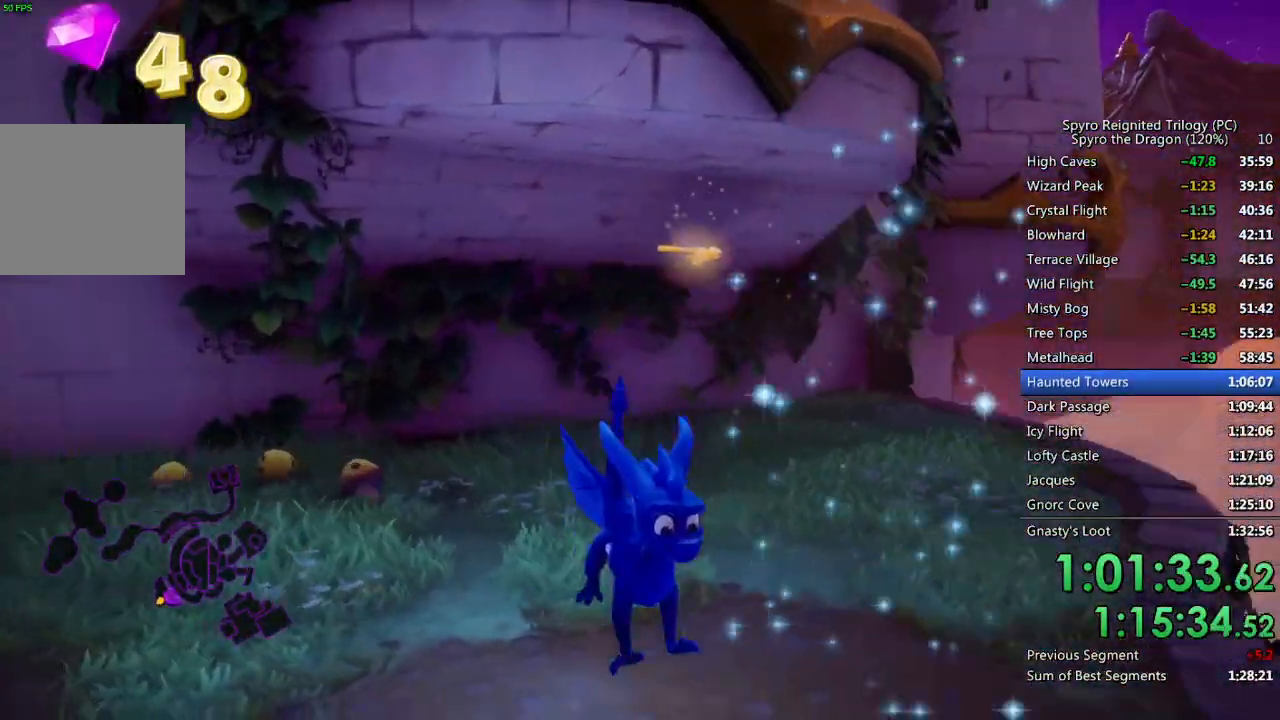
{"buttons": ["CROSS"], "left_stick": "up", "right_stick": "center", "events": [[33, "left_stick", "down-left"], [67, "left_stick", "up-right"], [100, "right_stick", "center"], [183, "left_stick", "up"], [317, "CROSS", "down"]]}
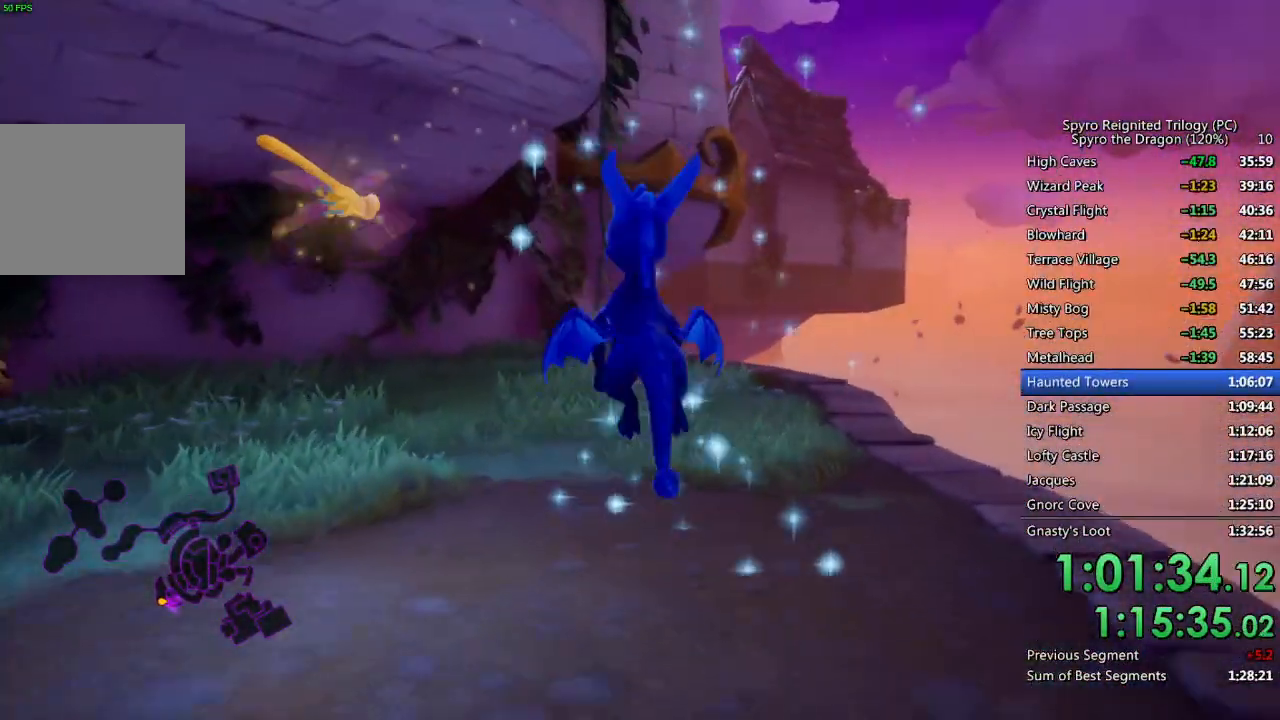
{"buttons": [], "left_stick": "down", "right_stick": "center", "events": [[233, "left_stick", "center"], [350, "CROSS", "up"], [350, "left_stick", "down"]]}
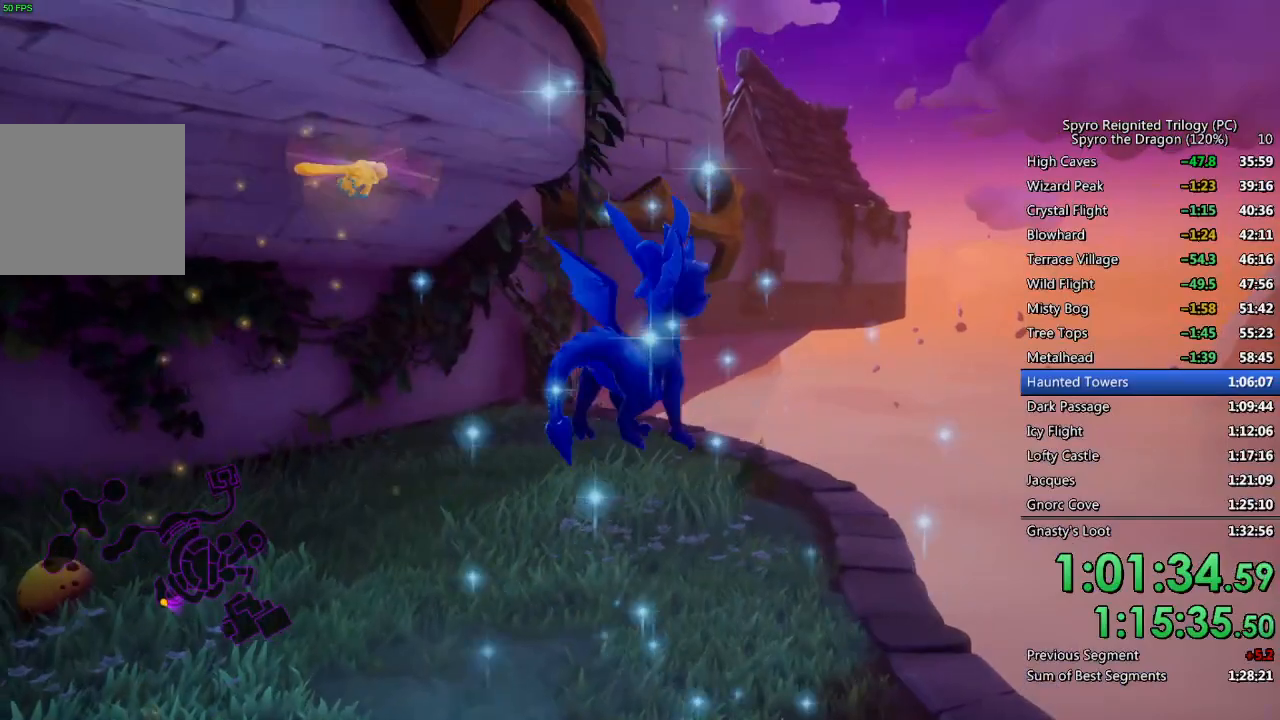
{"buttons": [], "left_stick": "up", "right_stick": "center", "events": [[350, "left_stick", "center"], [467, "left_stick", "up"]]}
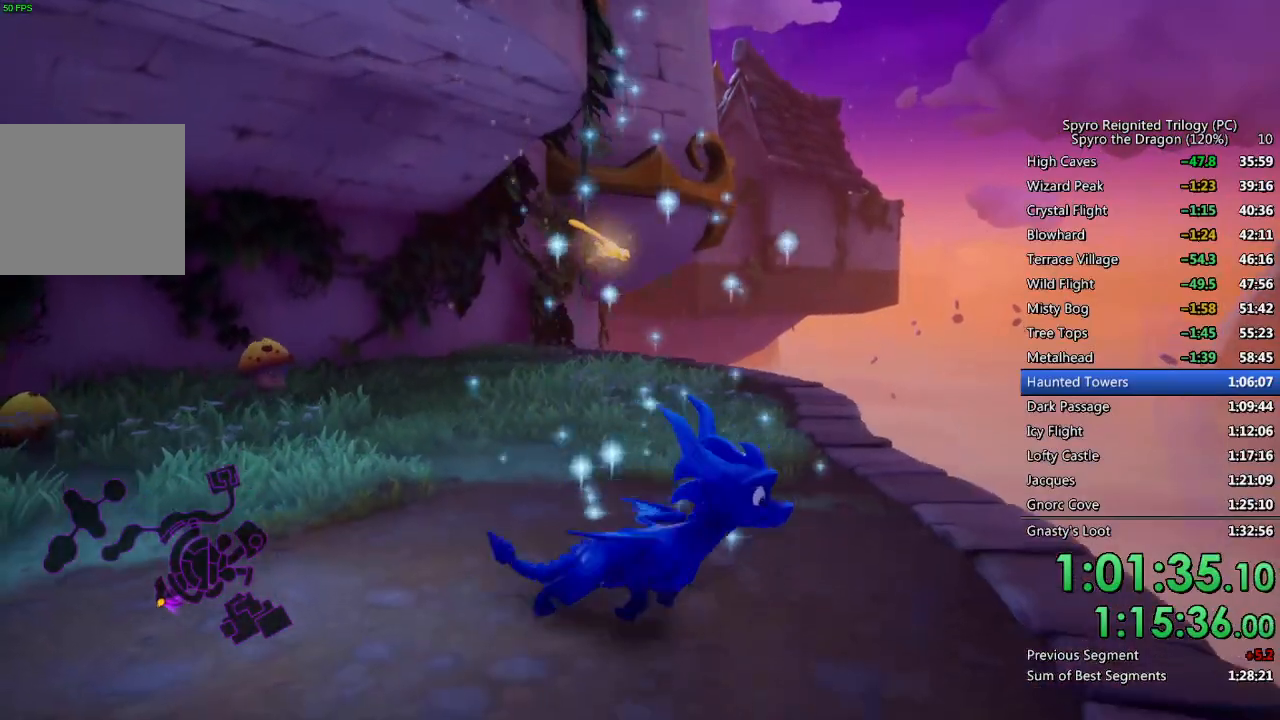
{"buttons": [], "left_stick": "down", "right_stick": "center", "events": [[333, "left_stick", "center"], [483, "left_stick", "down"]]}
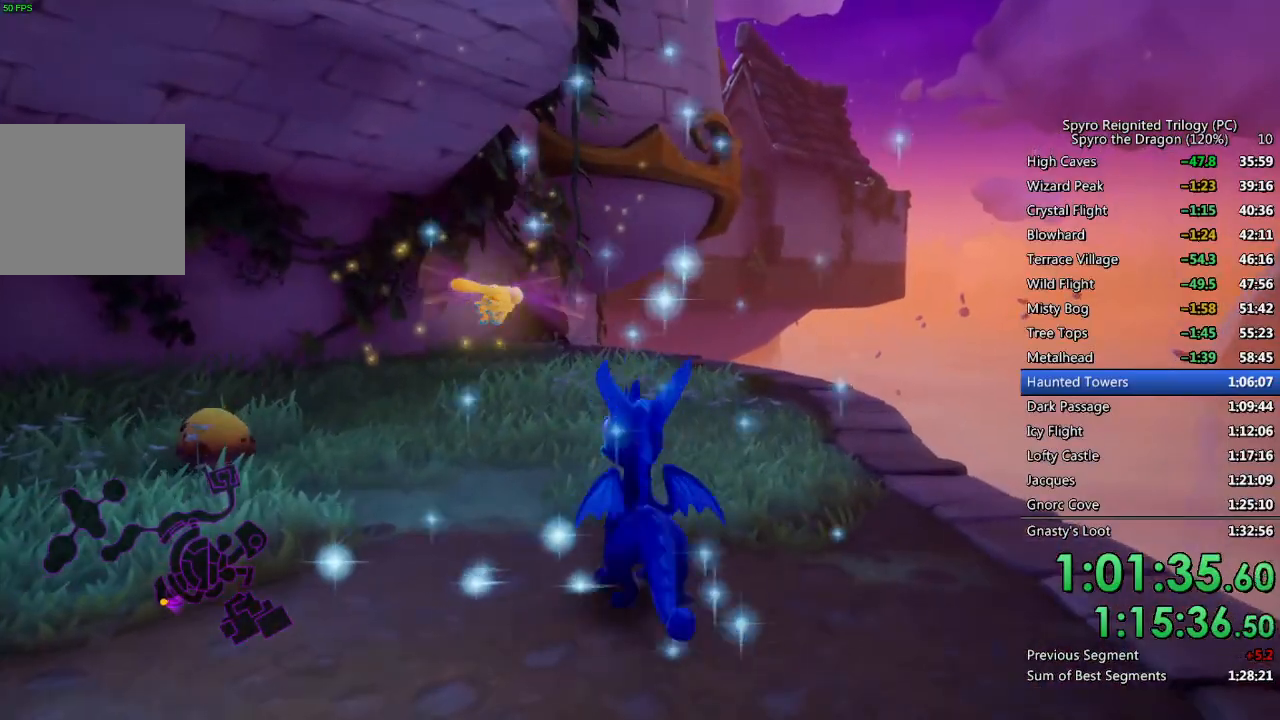
{"buttons": [], "left_stick": "down-left", "right_stick": "right", "events": [[383, "left_stick", "down-left"], [483, "right_stick", "right"]]}
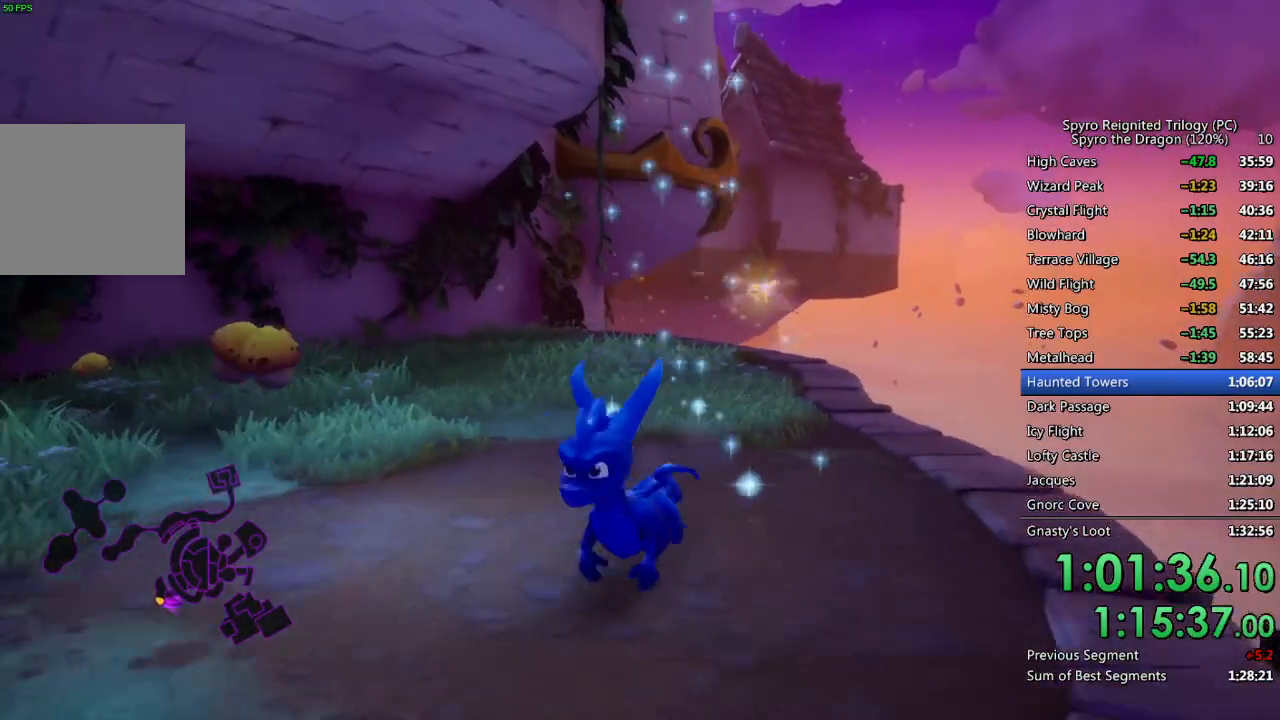
{"buttons": [], "left_stick": "up", "right_stick": "center", "events": [[17, "left_stick", "left"], [200, "right_stick", "center"], [250, "left_stick", "center"], [333, "left_stick", "up"]]}
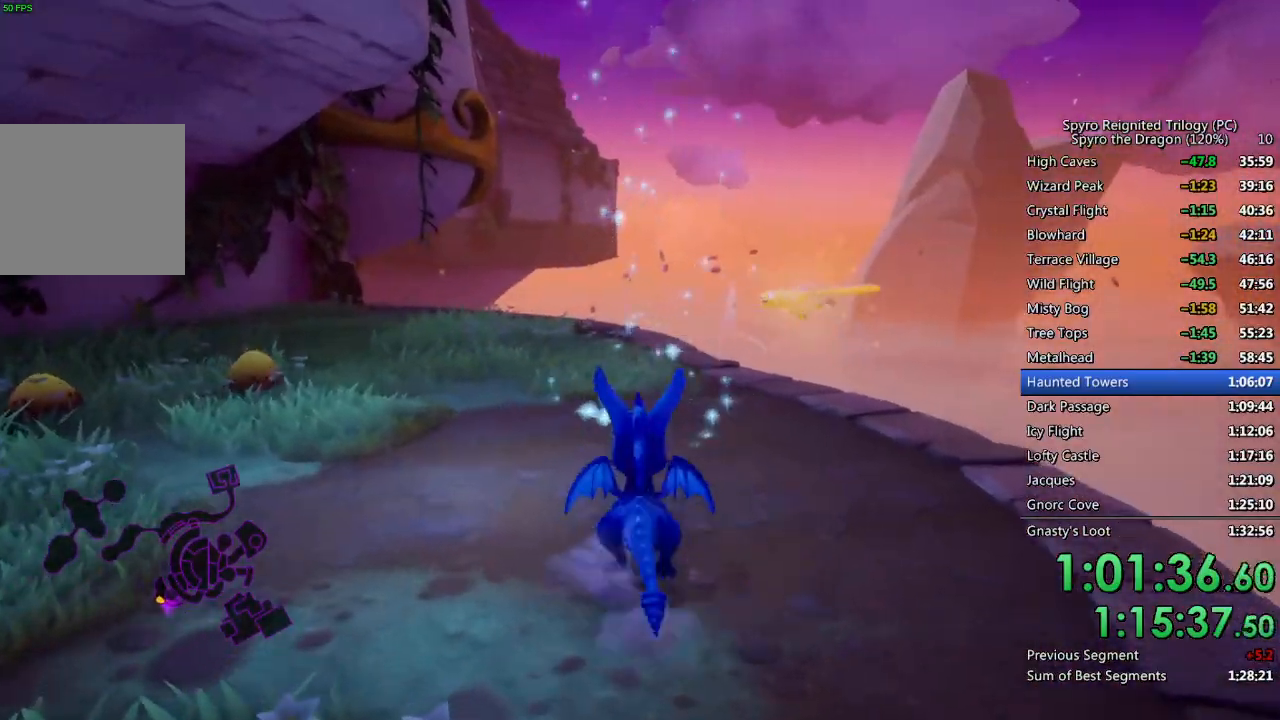
{"buttons": [], "left_stick": "center", "right_stick": "center", "events": [[433, "left_stick", "center"]]}
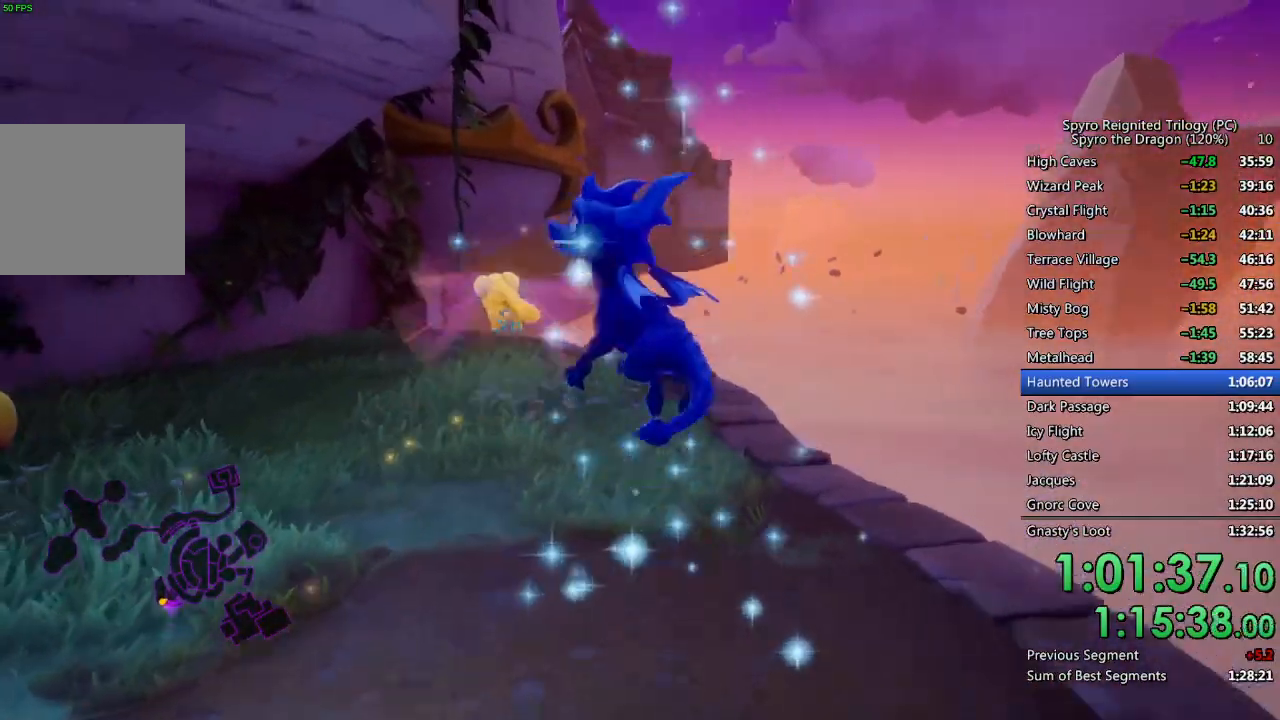
{"buttons": [], "left_stick": "up", "right_stick": "center", "events": [[217, "left_stick", "up"]]}
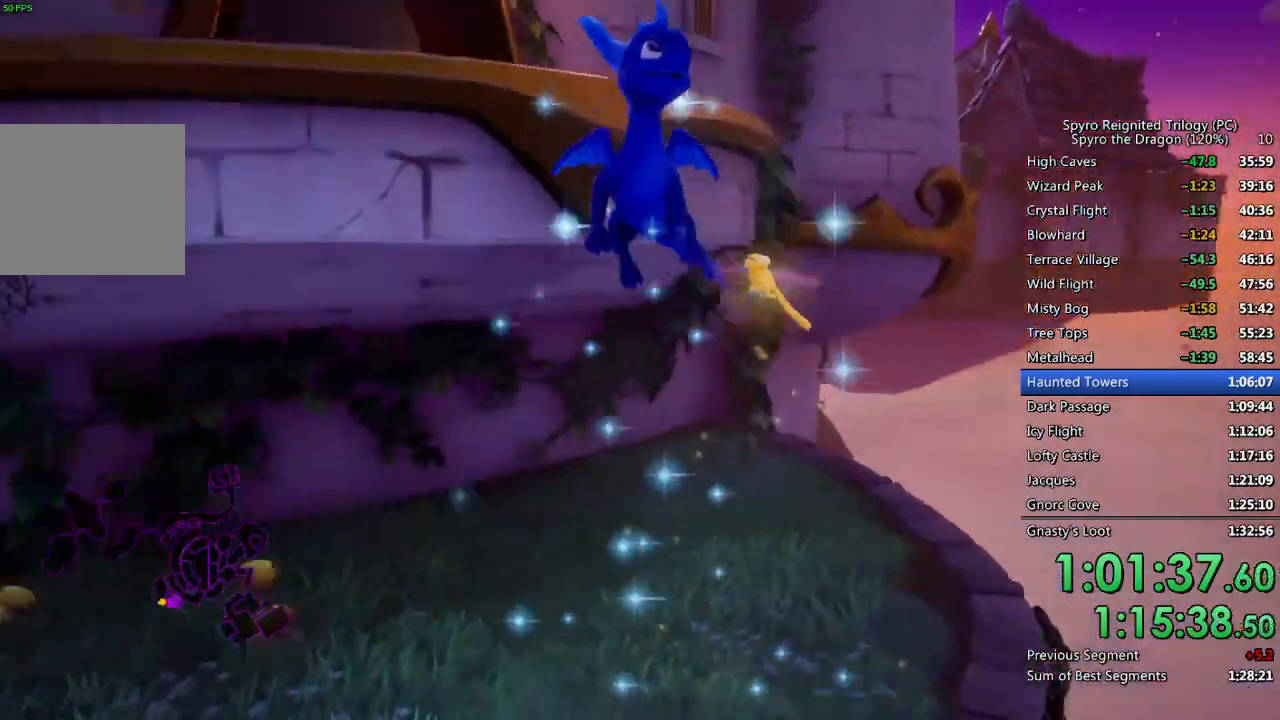
{"buttons": [], "left_stick": "up", "right_stick": "center", "events": [[100, "left_stick", "center"], [250, "left_stick", "up"]]}
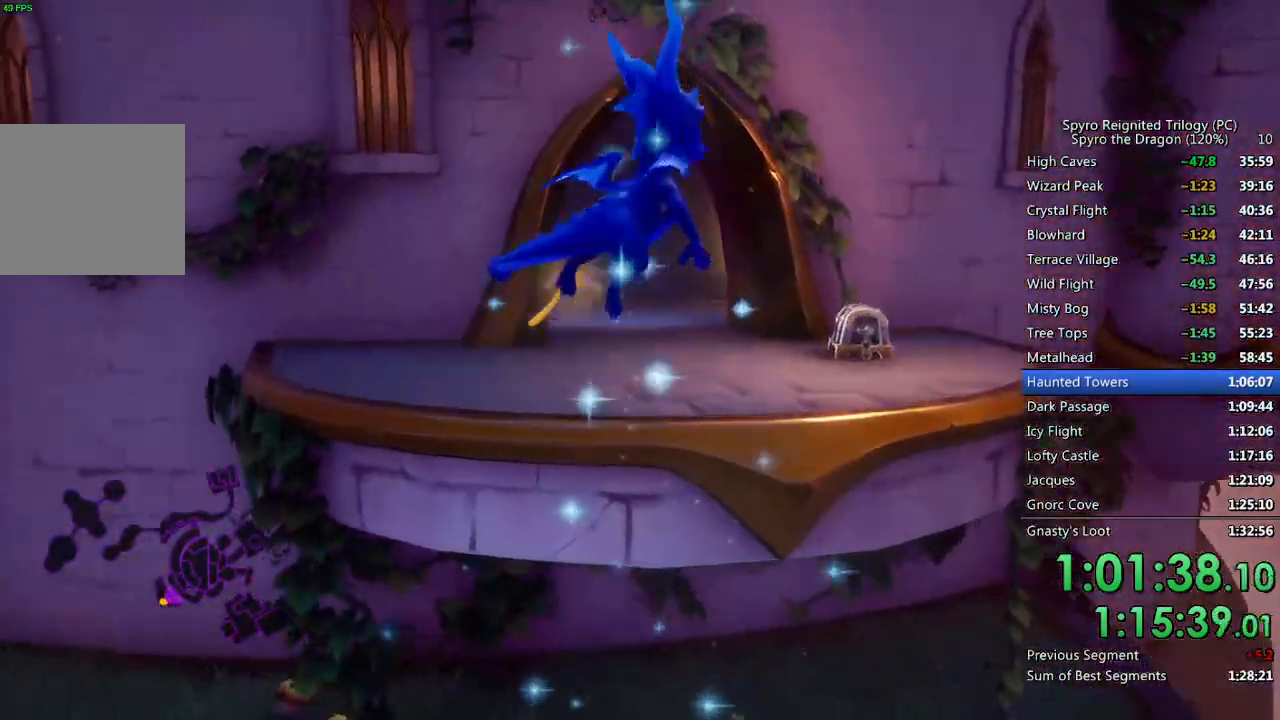
{"buttons": [], "left_stick": "up", "right_stick": "center", "events": []}
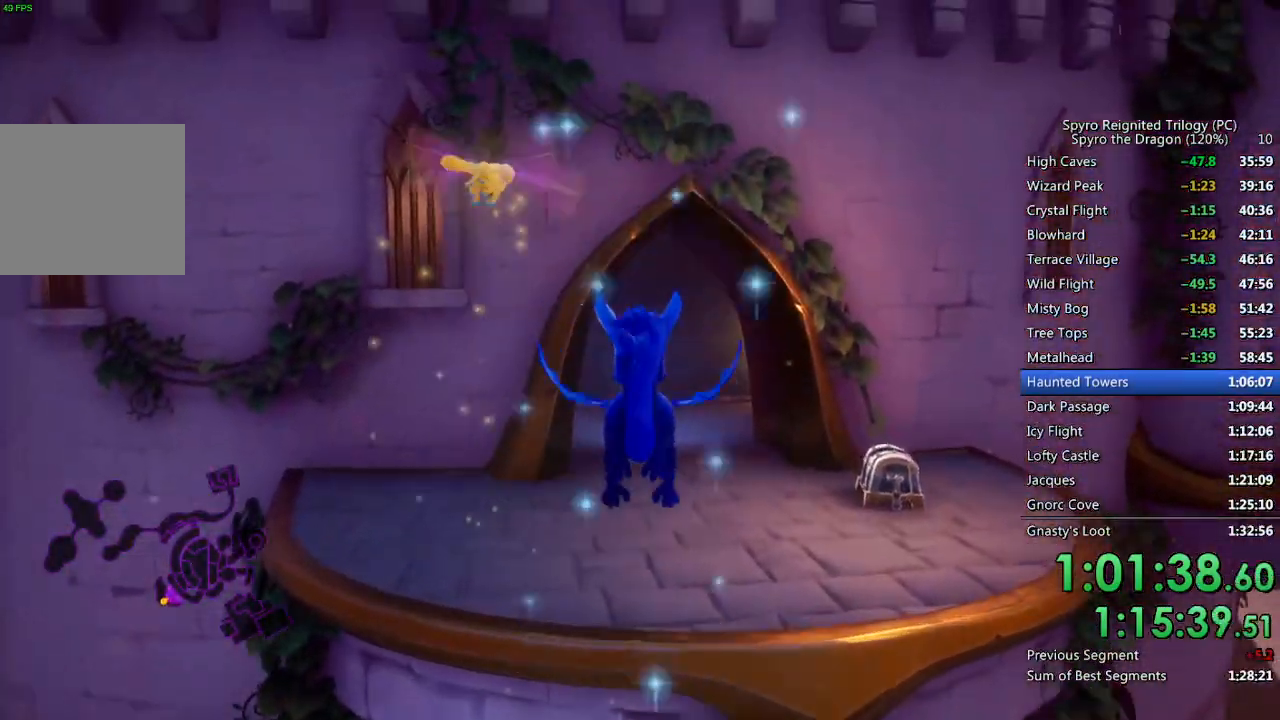
{"buttons": ["SQUARE"], "left_stick": "center", "right_stick": "center", "events": [[283, "SQUARE", "down"], [333, "left_stick", "center"]]}
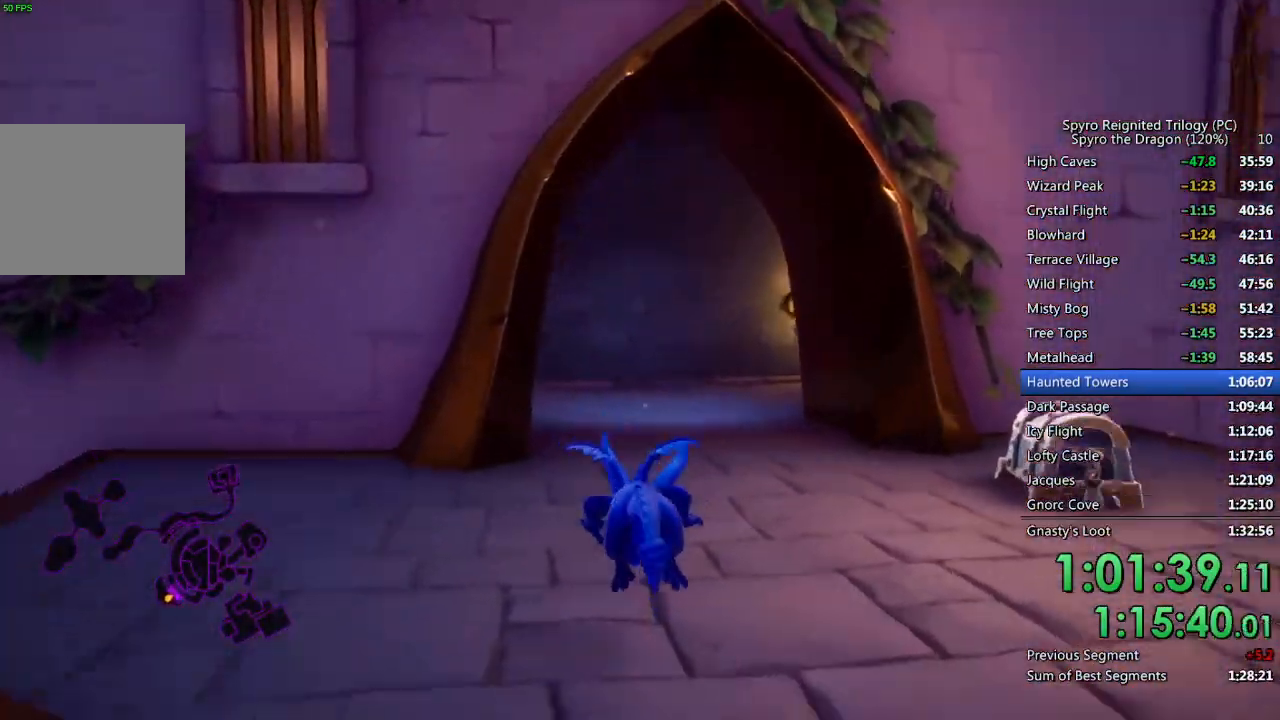
{"buttons": ["SQUARE"], "left_stick": "center", "right_stick": "center", "events": [[317, "left_stick", "up-right"], [467, "left_stick", "center"]]}
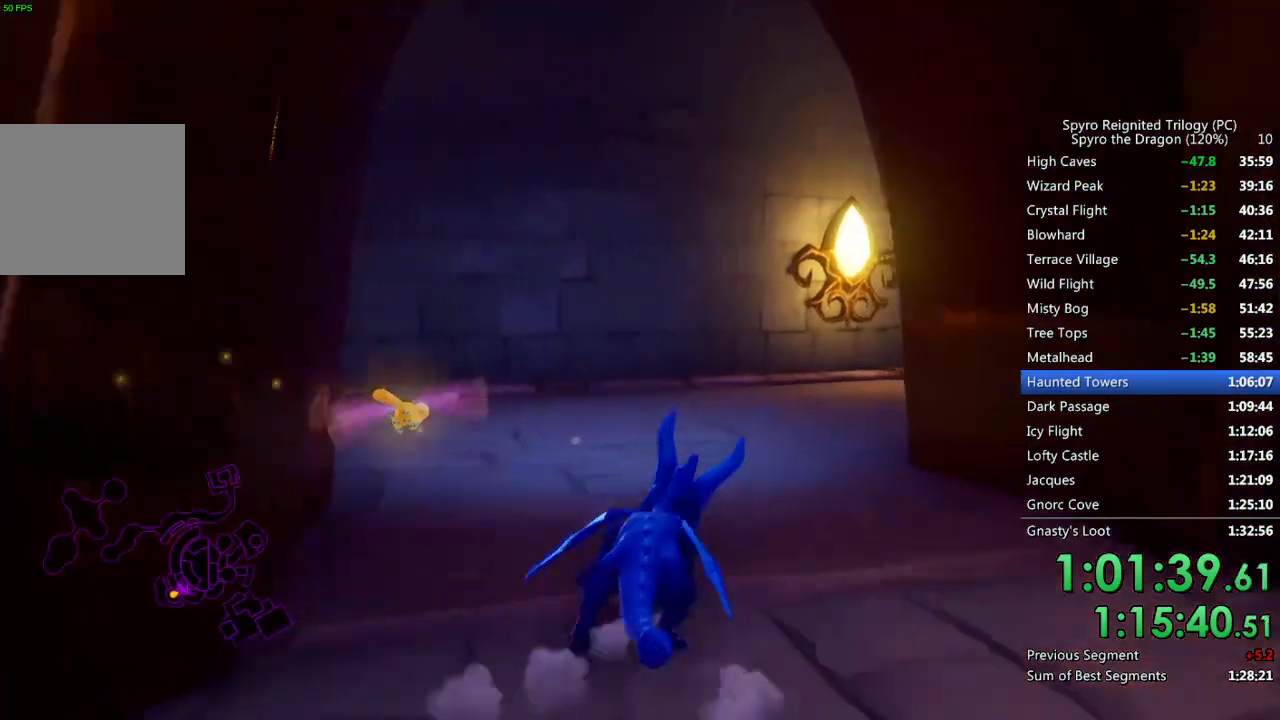
{"buttons": ["SQUARE"], "left_stick": "right", "right_stick": "center", "events": [[83, "left_stick", "right"]]}
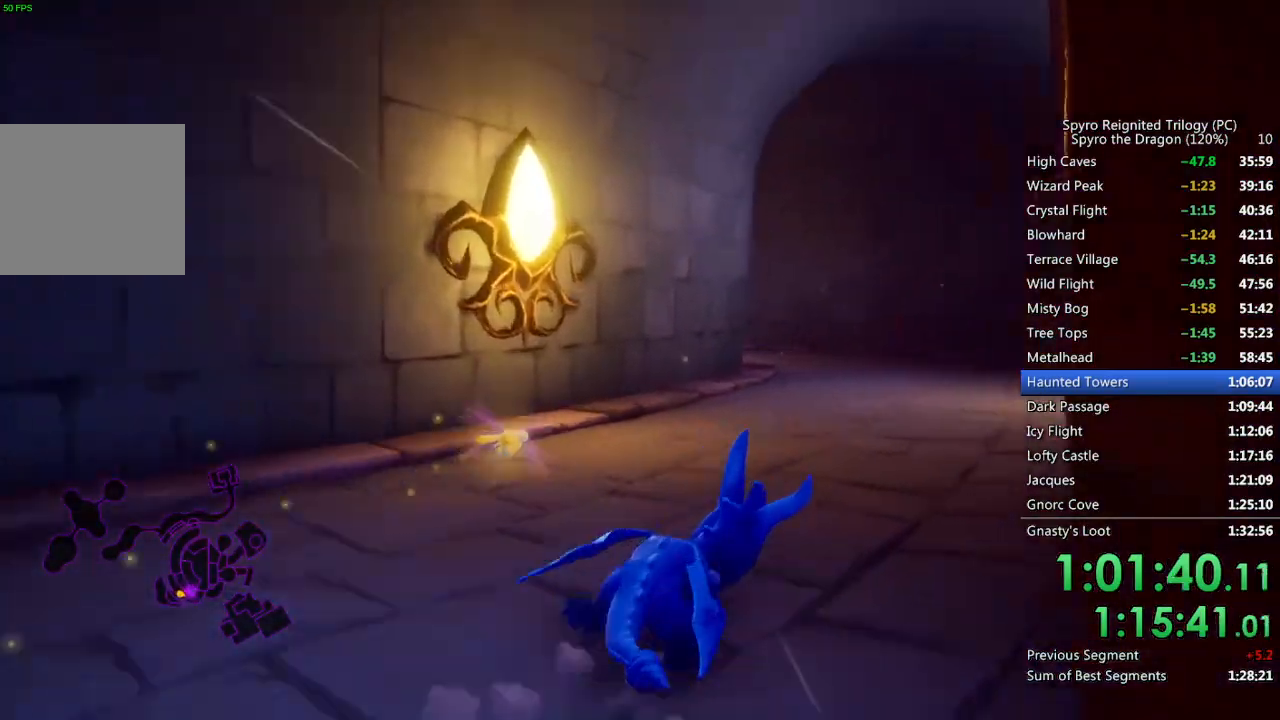
{"buttons": ["SQUARE"], "left_stick": "left", "right_stick": "center", "events": [[117, "left_stick", "center"], [483, "left_stick", "left"]]}
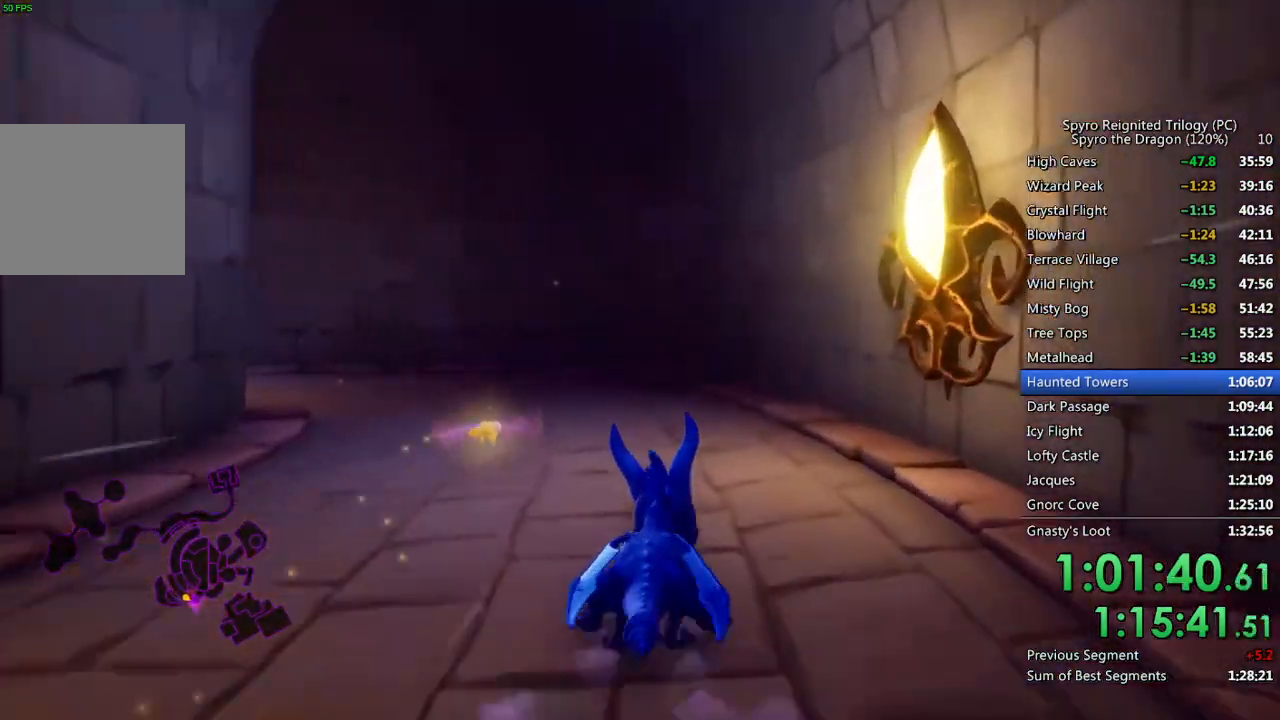
{"buttons": ["SQUARE"], "left_stick": "left", "right_stick": "center", "events": [[200, "left_stick", "center"], [300, "left_stick", "left"]]}
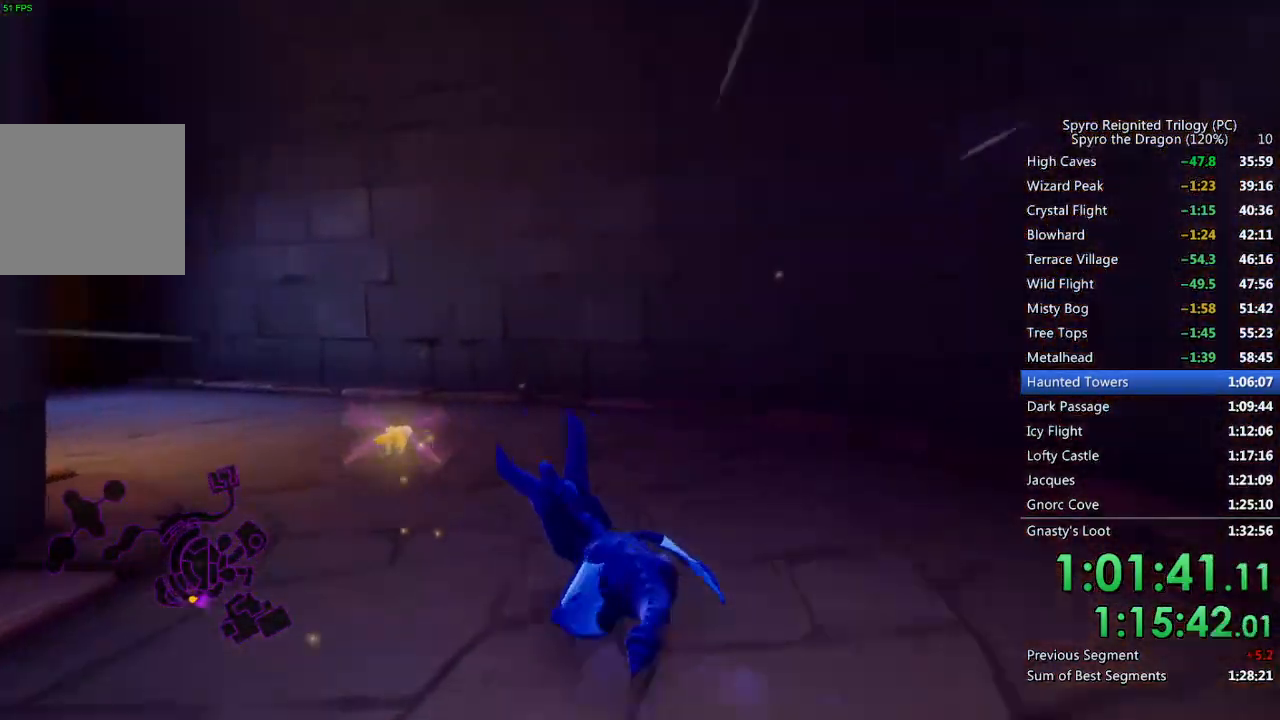
{"buttons": ["SQUARE"], "left_stick": "left", "right_stick": "center", "events": [[83, "left_stick", "center"], [133, "left_stick", "left"], [350, "left_stick", "center"], [433, "left_stick", "left"]]}
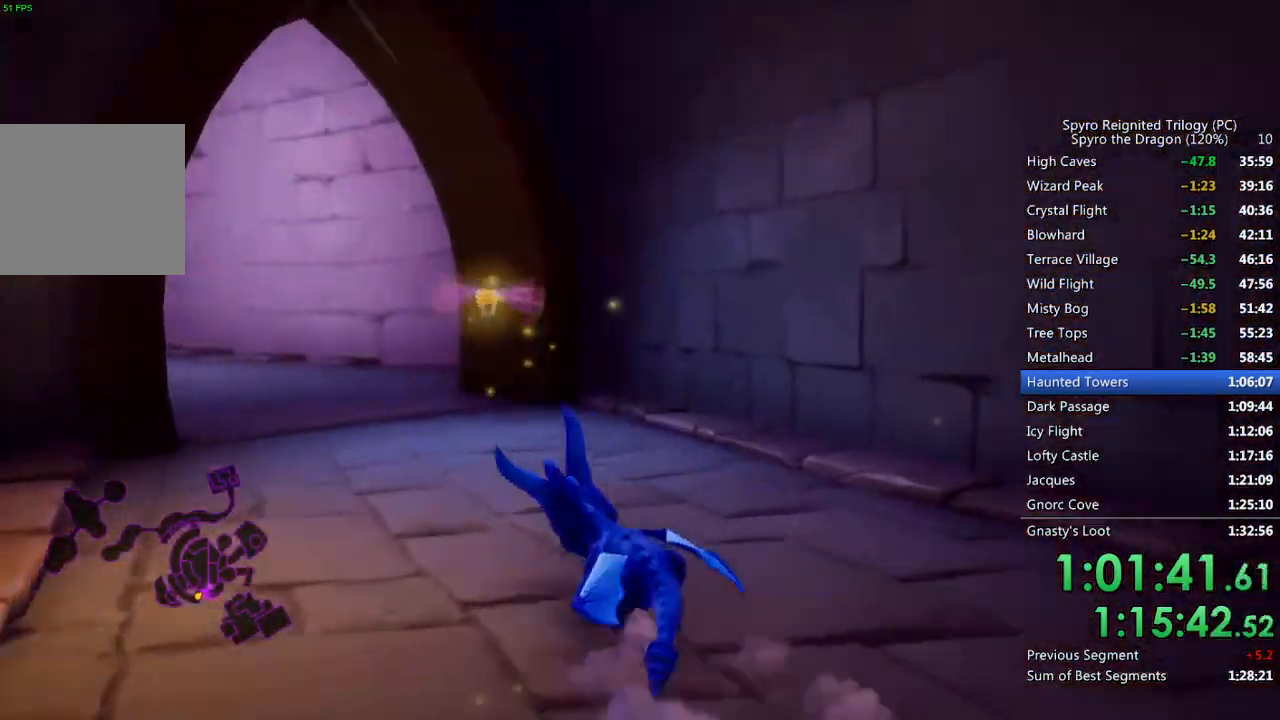
{"buttons": ["SQUARE"], "left_stick": "left", "right_stick": "center", "events": [[117, "left_stick", "center"], [300, "left_stick", "left"]]}
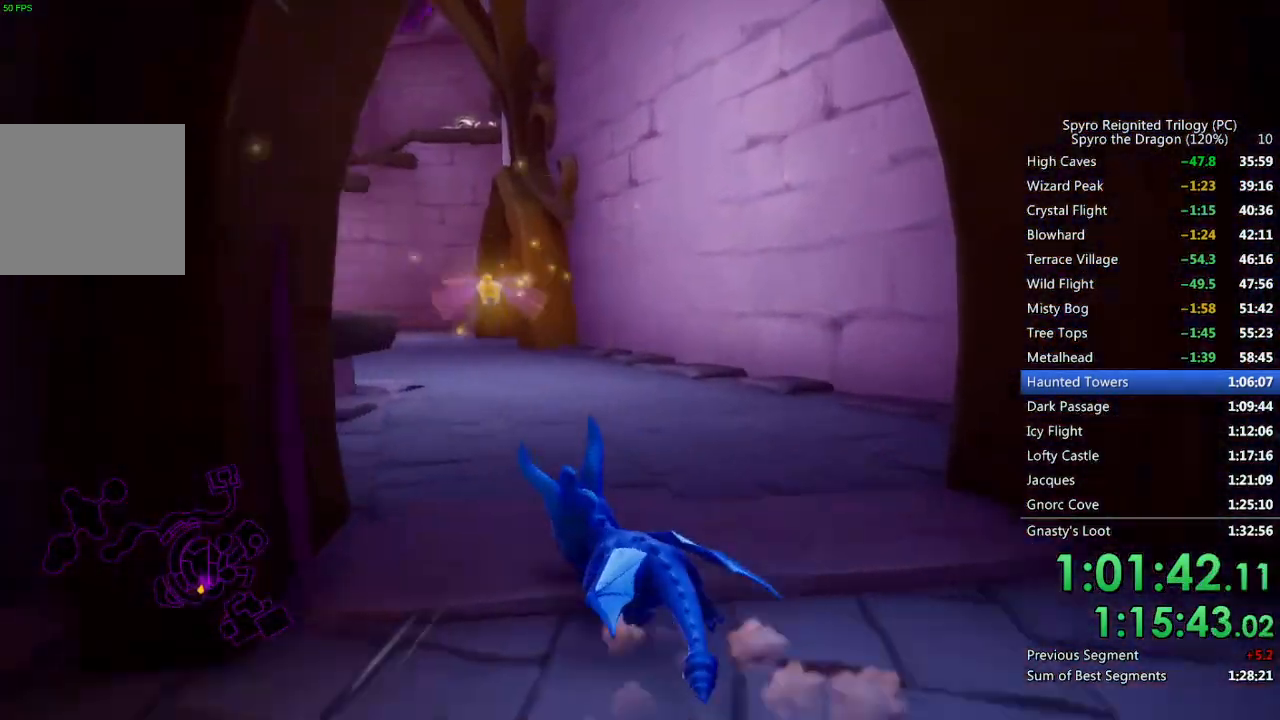
{"buttons": ["CROSS", "SQUARE"], "left_stick": "up-left", "right_stick": "center", "events": [[250, "CROSS", "down"], [467, "left_stick", "up-left"]]}
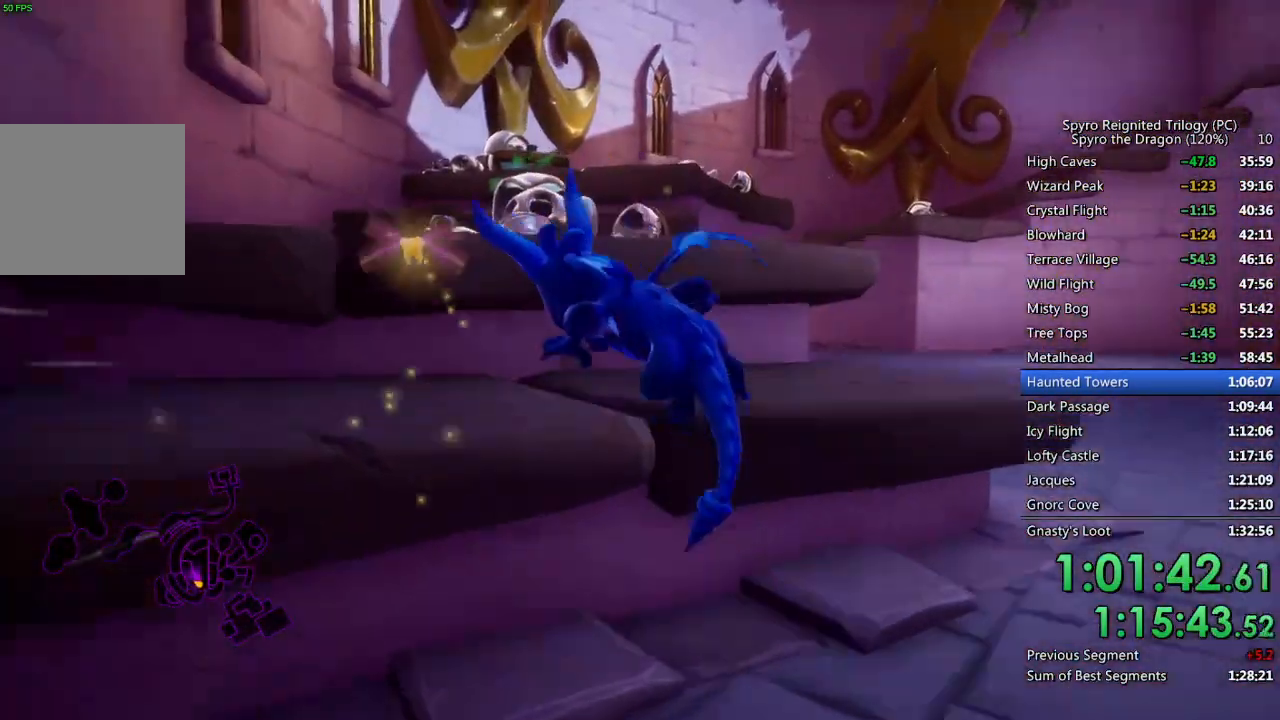
{"buttons": ["CROSS"], "left_stick": "up", "right_stick": "center", "events": [[17, "CROSS", "up"], [17, "SQUARE", "up"], [67, "CROSS", "down"], [183, "CROSS", "up"], [333, "left_stick", "up"], [367, "CROSS", "down"], [433, "right_stick", "right"], [500, "right_stick", "center"]]}
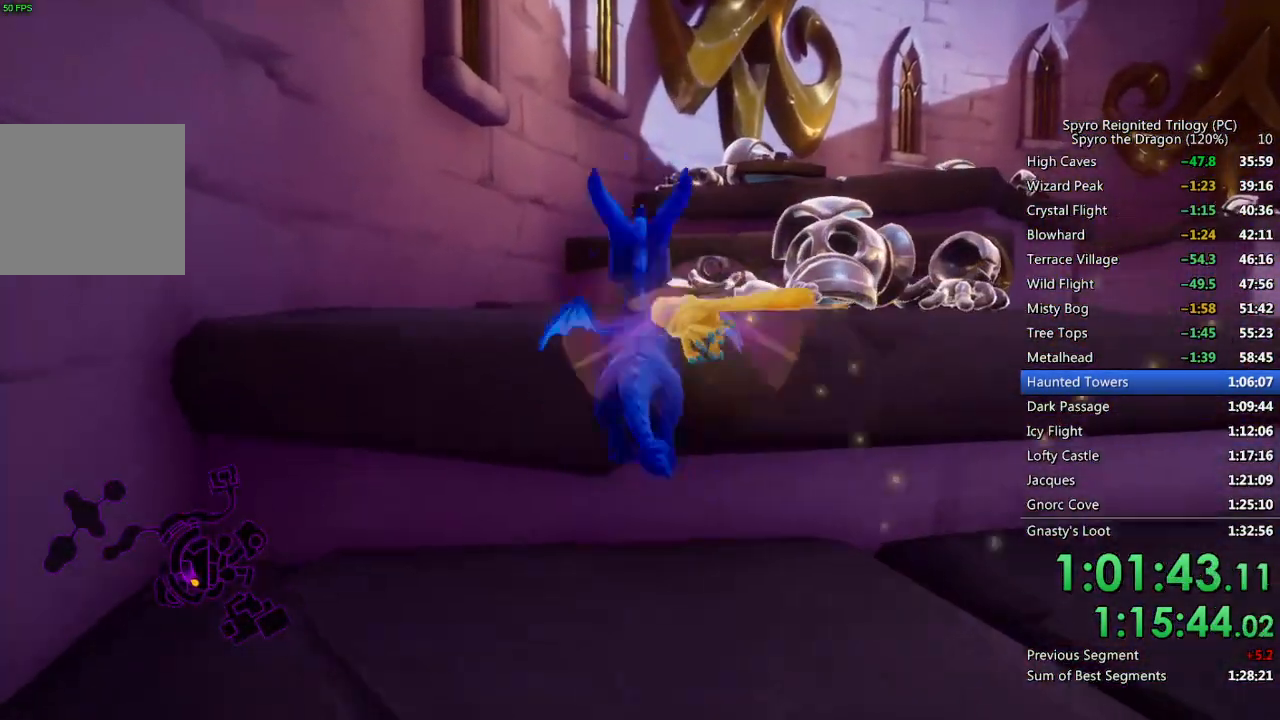
{"buttons": ["SQUARE"], "left_stick": "right", "right_stick": "center", "events": [[17, "left_stick", "up-left"], [33, "CROSS", "up"], [100, "SQUARE", "down"], [250, "left_stick", "up-right"], [467, "left_stick", "right"]]}
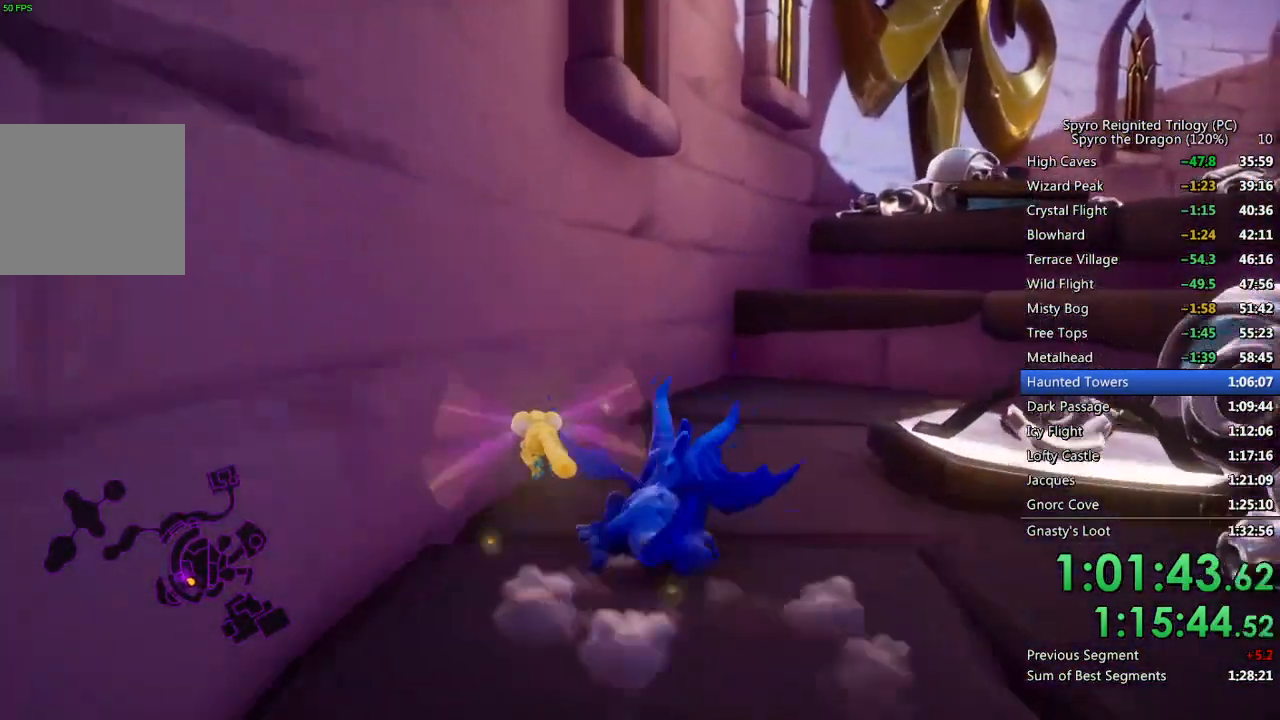
{"buttons": ["CROSS", "SQUARE"], "left_stick": "right", "right_stick": "center", "events": [[300, "CROSS", "down"]]}